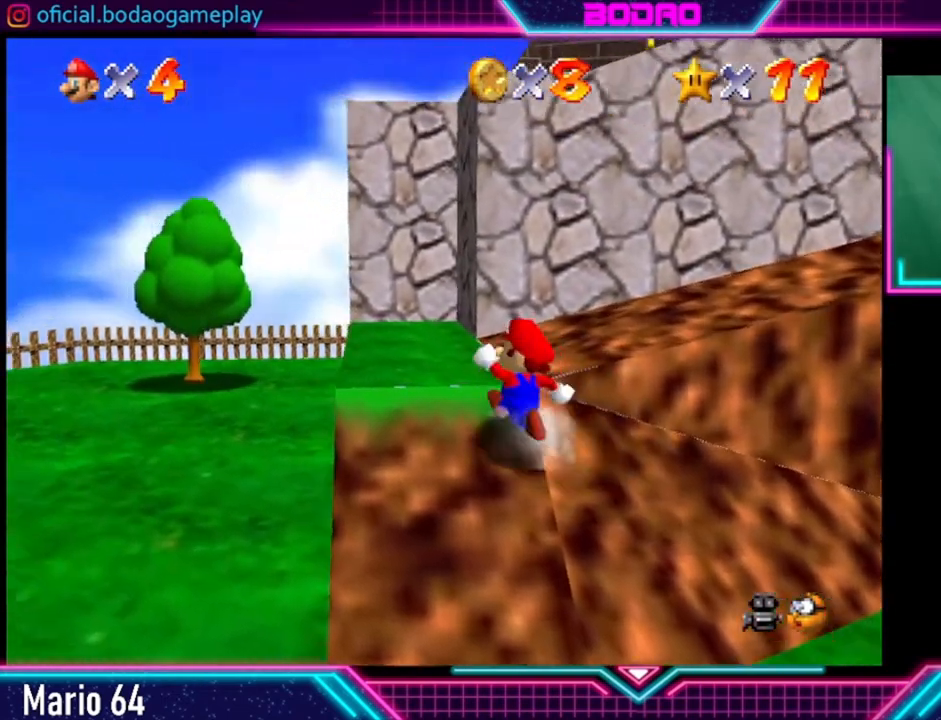
Gameplay with a controller (Xbox layout); each line is a JSON object with the inputs held at the frame after it. "events" lists button and stick changes between this image and that frame as [ms after this image, input, new state], when the widget could be followed in between. Not read: L3 R3.
{"buttons": [], "left_stick": "up-left", "right_stick": "center", "events": []}
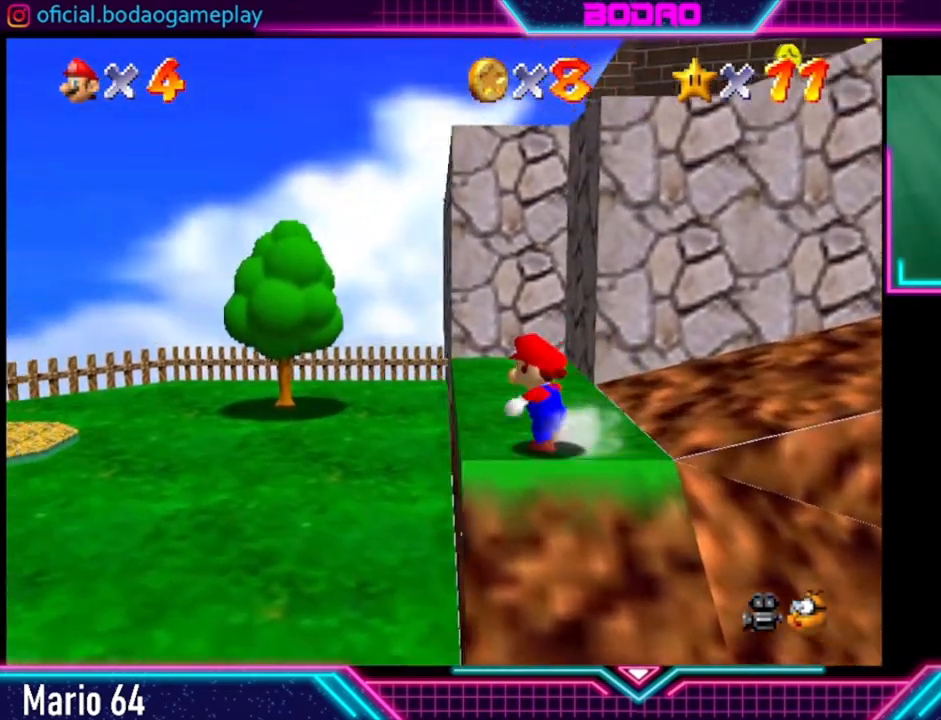
{"buttons": [], "left_stick": "up-left", "right_stick": "center", "events": []}
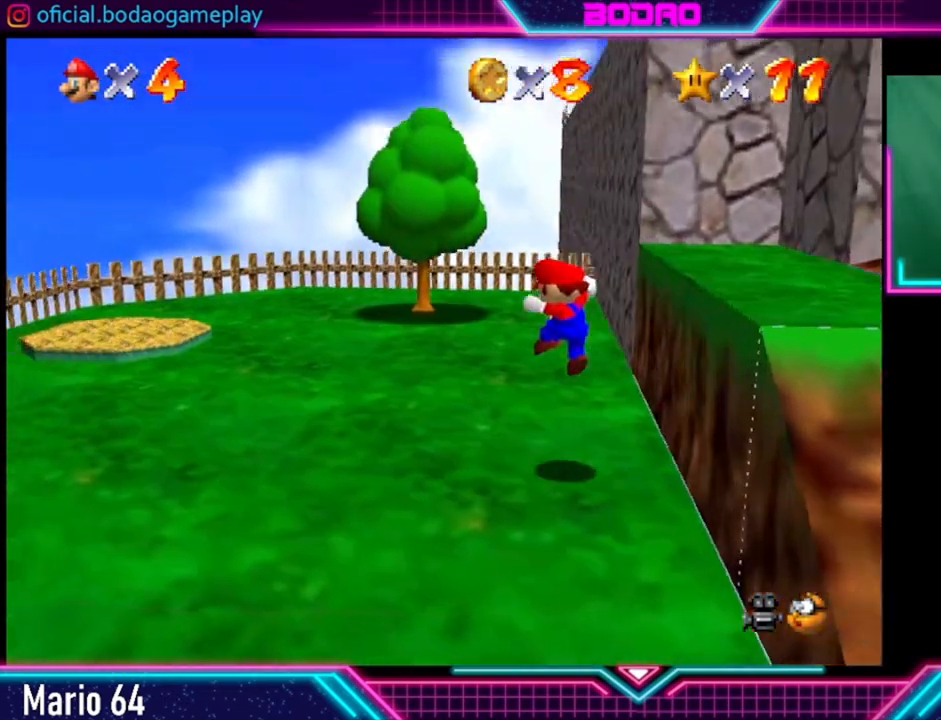
{"buttons": [], "left_stick": "up-left", "right_stick": "center", "events": []}
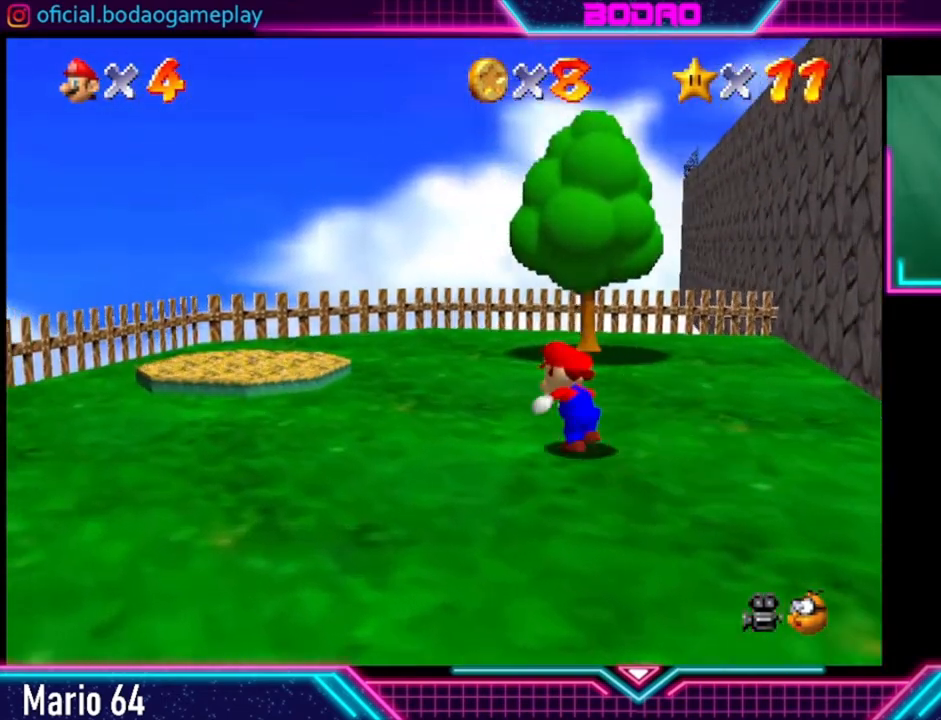
{"buttons": [], "left_stick": "up", "right_stick": "center", "events": [[400, "left_stick", "up"]]}
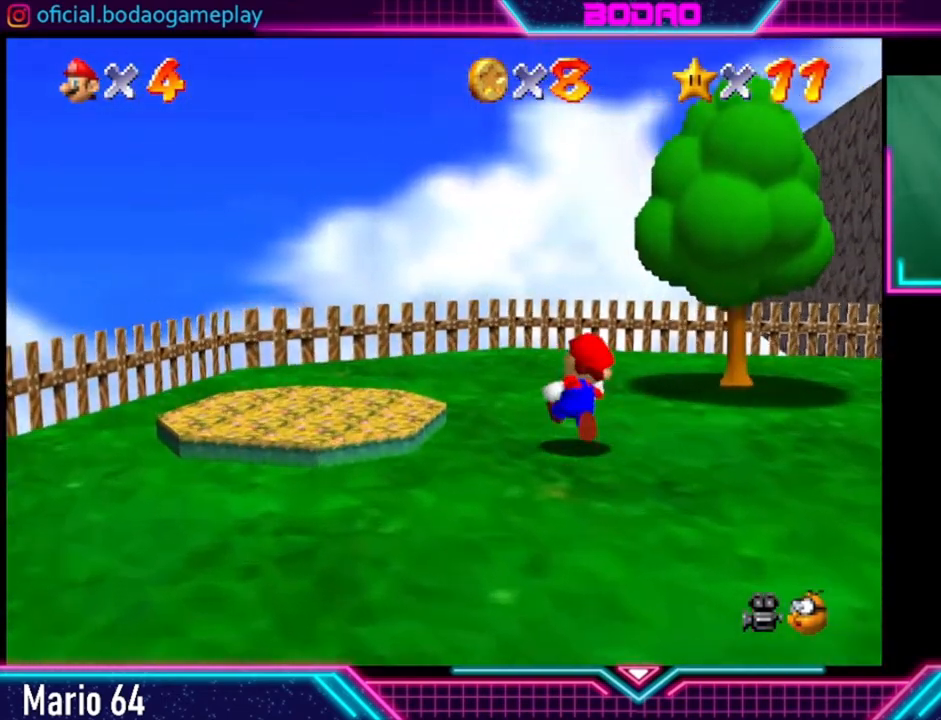
{"buttons": [], "left_stick": "center", "right_stick": "center", "events": [[40, "left_stick", "down-right"], [160, "left_stick", "down"], [280, "left_stick", "center"]]}
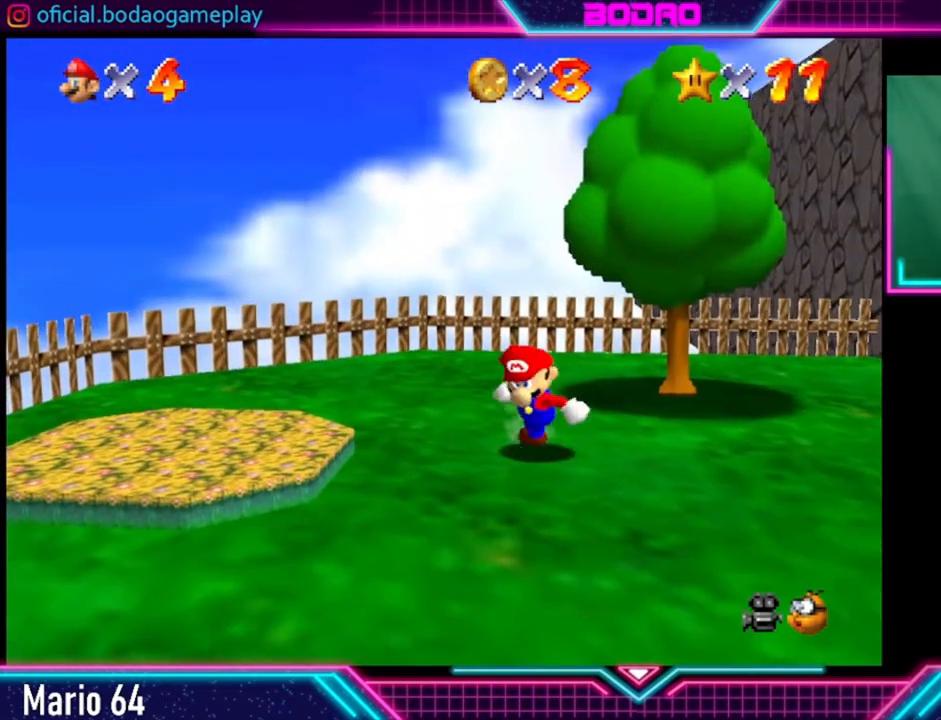
{"buttons": ["DPAD_LEFT"], "left_stick": "center", "right_stick": "center", "events": [[480, "DPAD_LEFT", "down"]]}
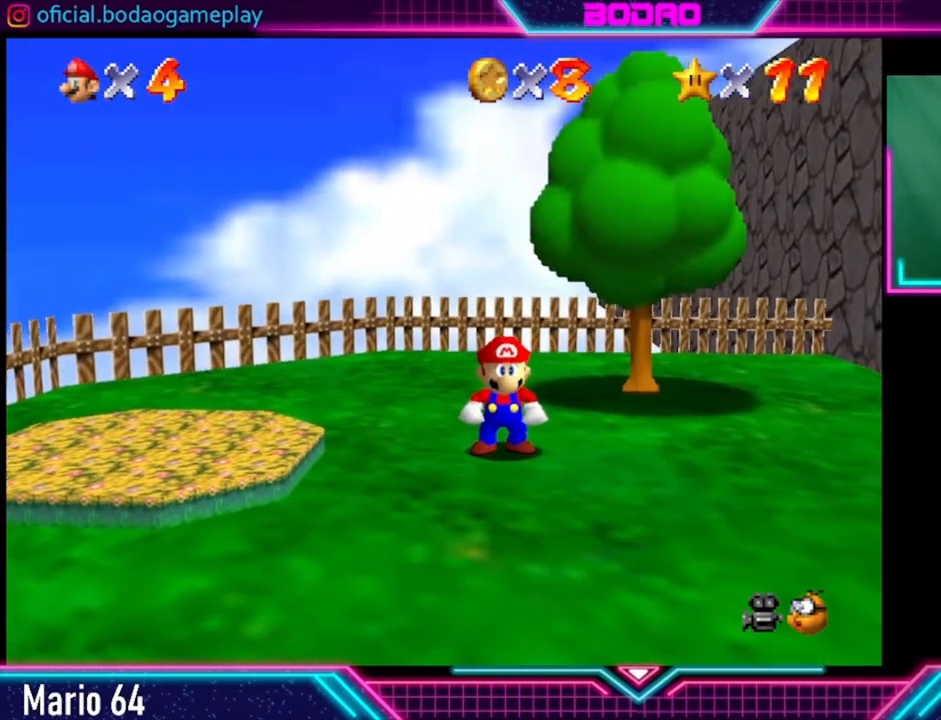
{"buttons": [], "left_stick": "center", "right_stick": "center", "events": [[40, "DPAD_LEFT", "up"], [160, "DPAD_LEFT", "down"], [280, "DPAD_LEFT", "up"]]}
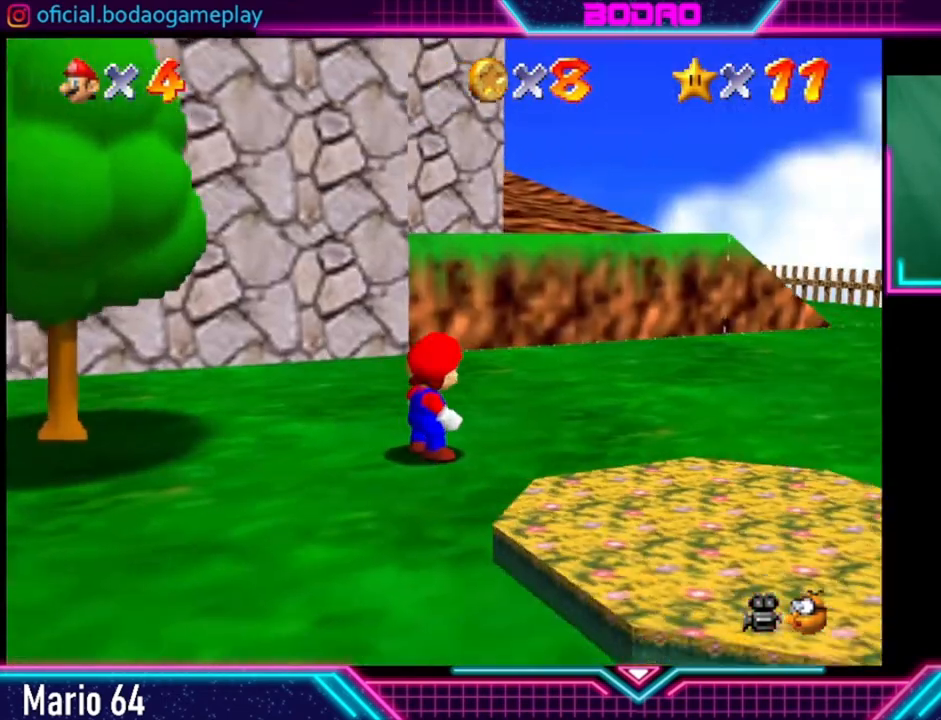
{"buttons": [], "left_stick": "down", "right_stick": "center"}
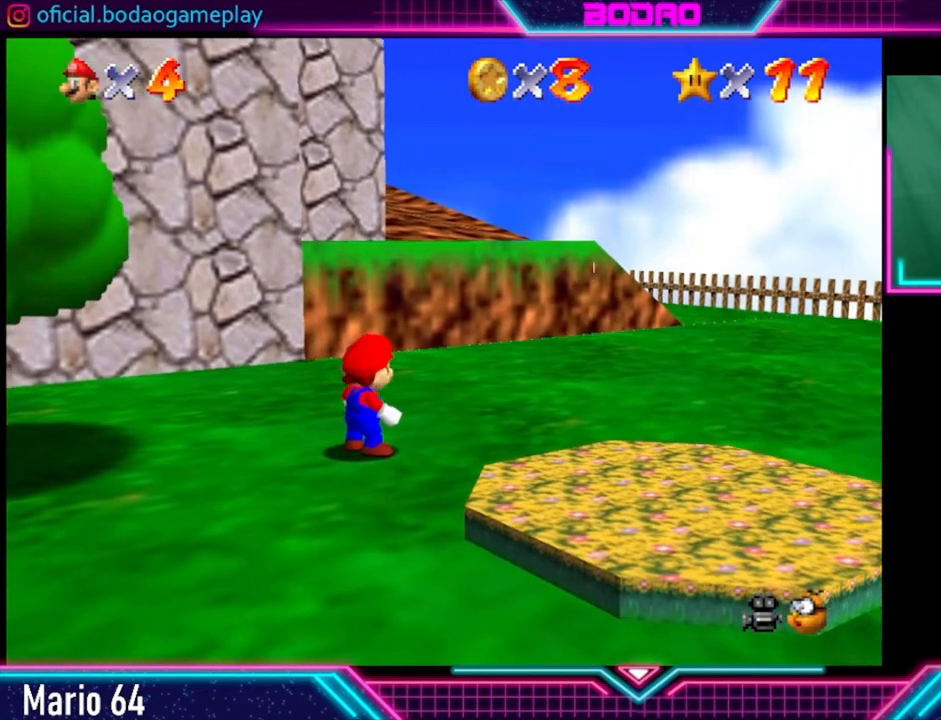
{"buttons": [], "left_stick": "center", "right_stick": "center", "events": [[200, "left_stick", "center"]]}
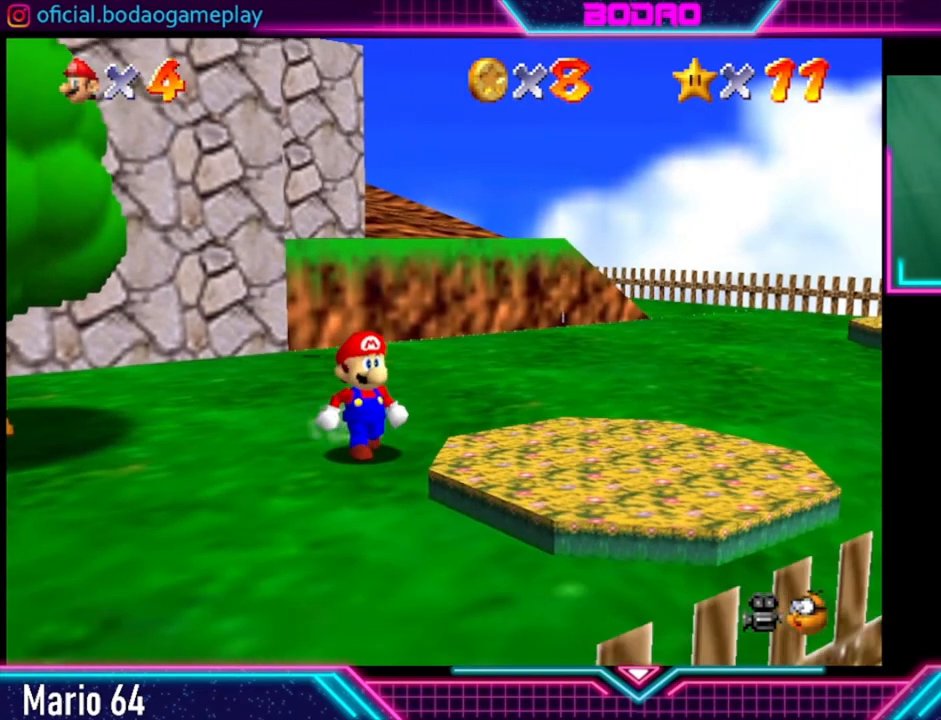
{"buttons": [], "left_stick": "center", "right_stick": "center", "events": []}
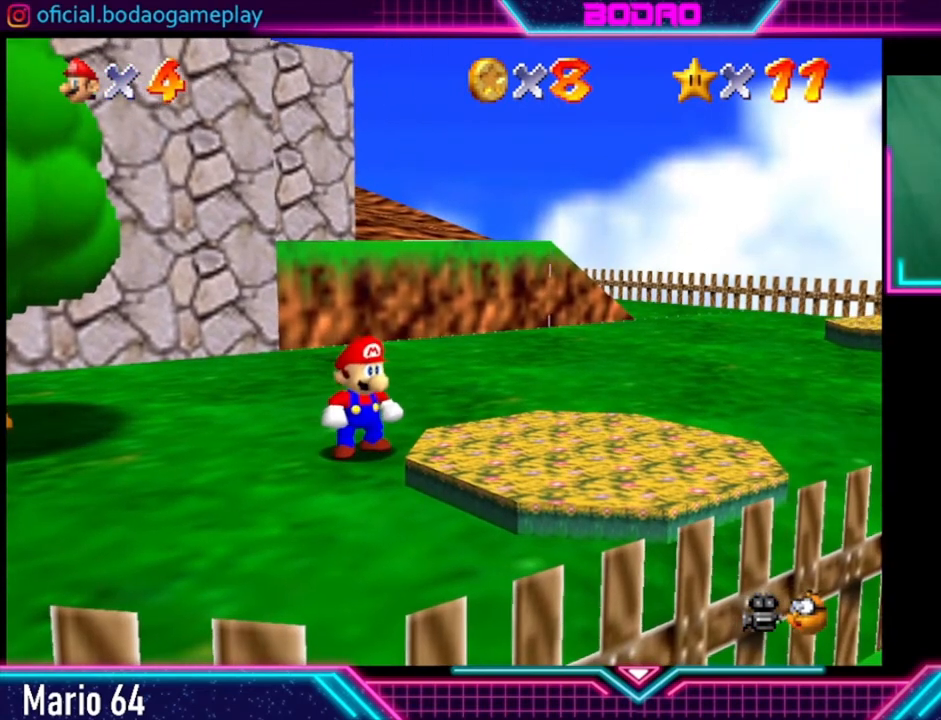
{"buttons": [], "left_stick": "center", "right_stick": "center", "events": []}
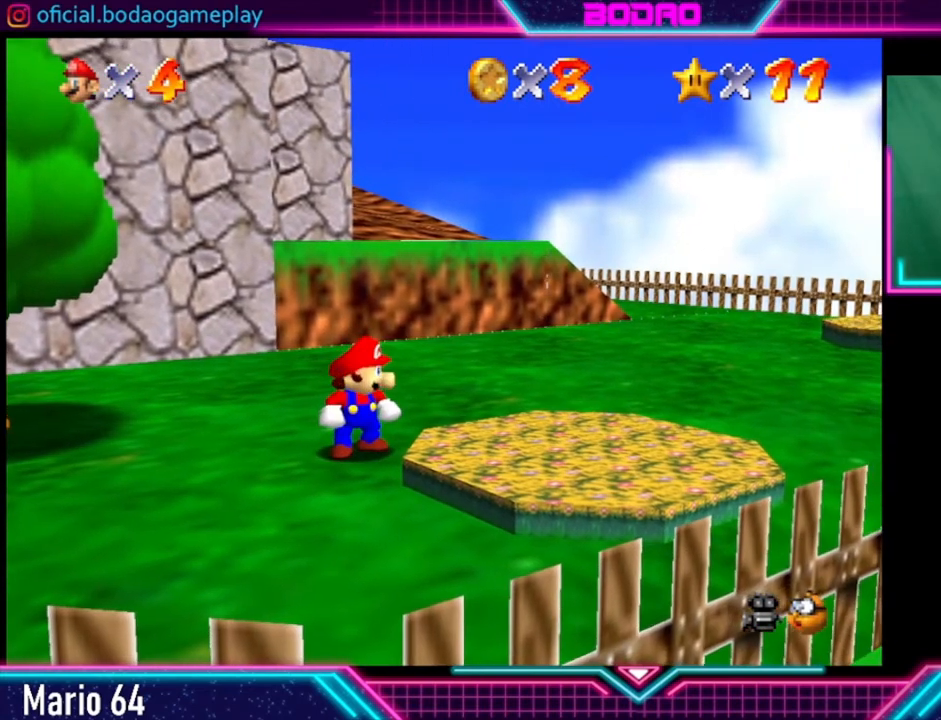
{"buttons": [], "left_stick": "center", "right_stick": "center", "events": []}
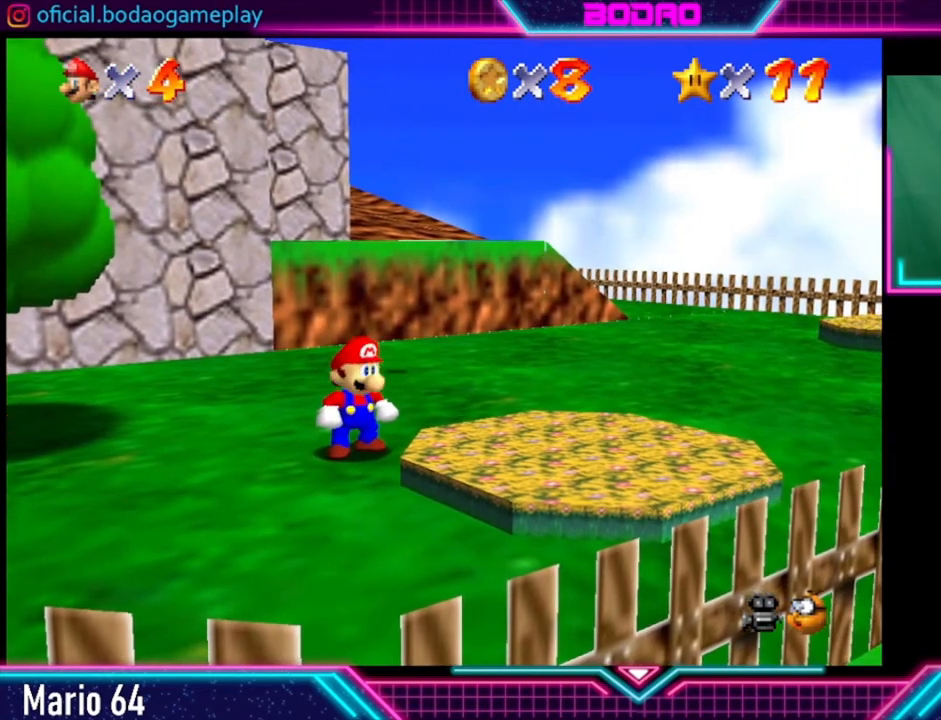
{"buttons": [], "left_stick": "center", "right_stick": "center", "events": []}
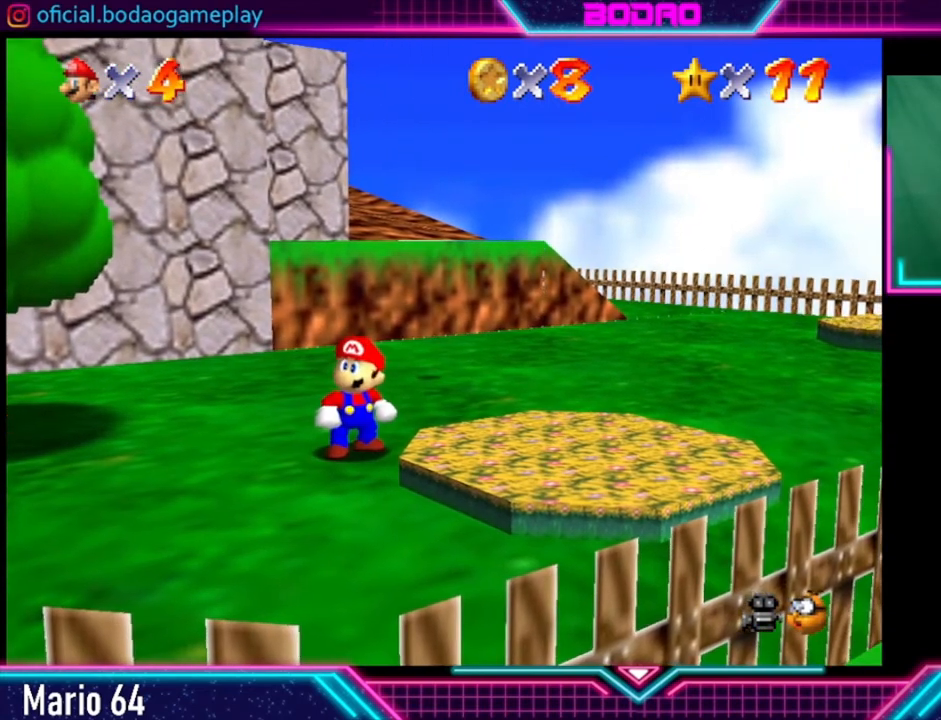
{"buttons": [], "left_stick": "up-right", "right_stick": "center", "events": [[440, "left_stick", "up-right"]]}
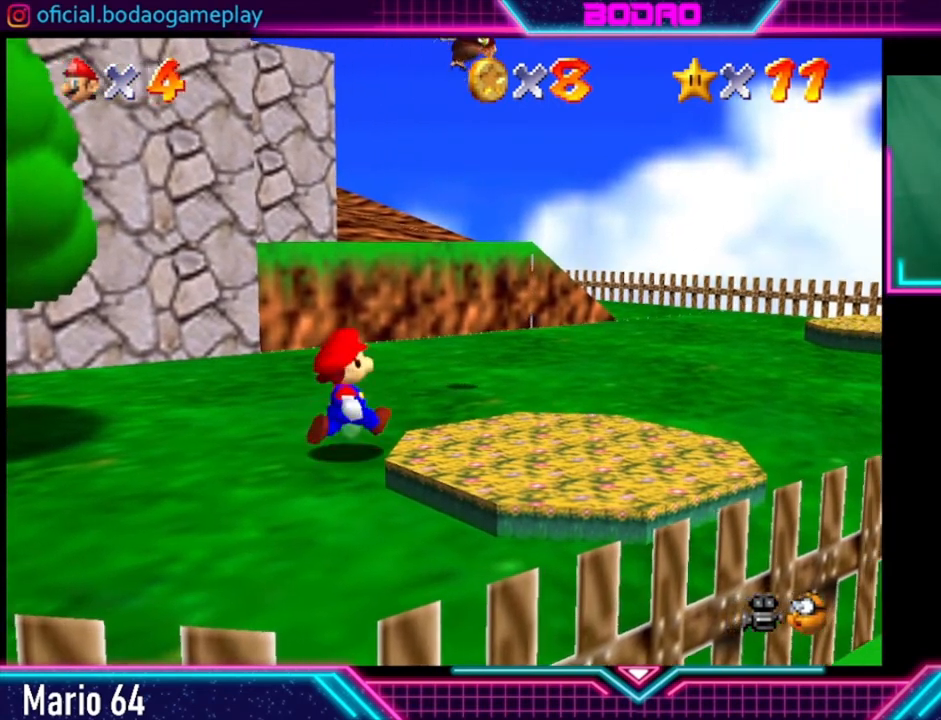
{"buttons": [], "left_stick": "up-right", "right_stick": "center", "events": []}
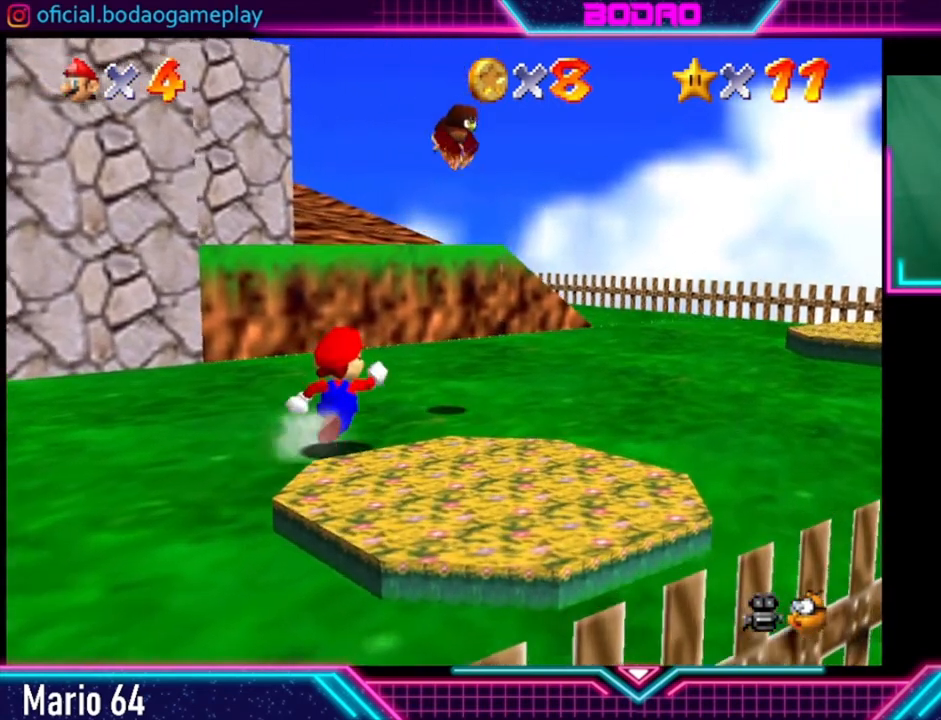
{"buttons": ["A"], "left_stick": "down", "right_stick": "center", "events": [[280, "A", "down"], [400, "left_stick", "down"]]}
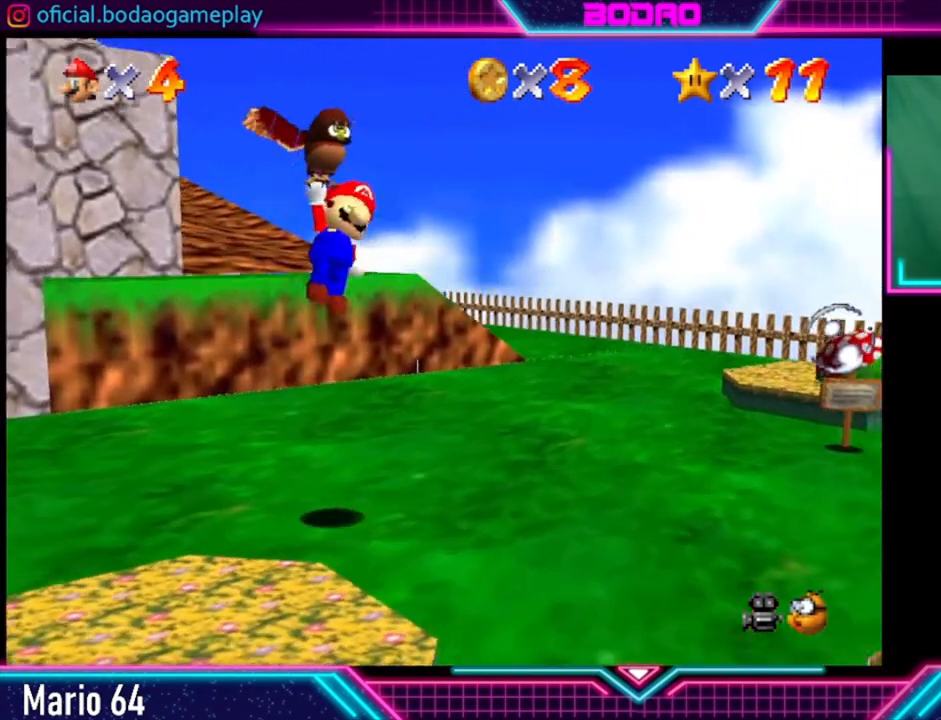
{"buttons": ["A"], "left_stick": "center", "right_stick": "center", "events": [[360, "left_stick", "center"]]}
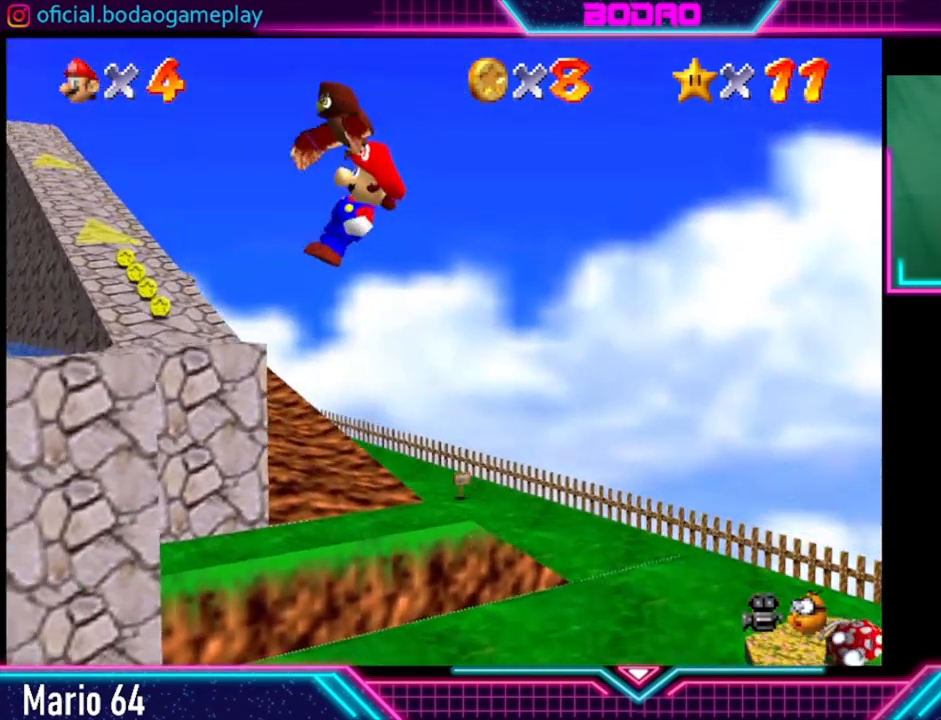
{"buttons": ["A"], "left_stick": "center", "right_stick": "center", "events": []}
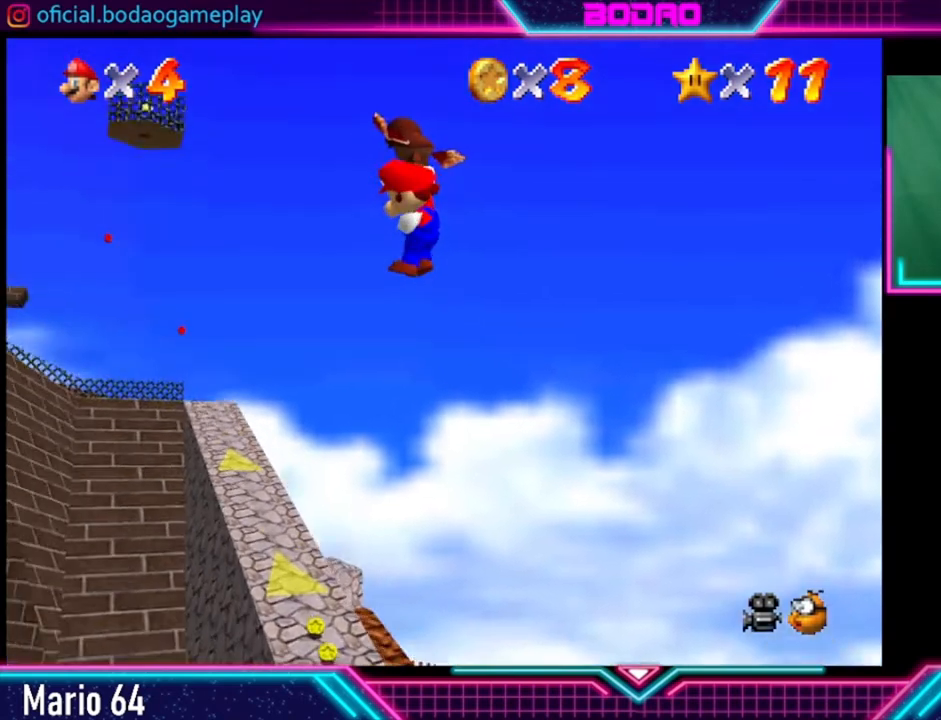
{"buttons": ["A"], "left_stick": "center", "right_stick": "center", "events": [[320, "left_stick", "right"], [480, "left_stick", "center"]]}
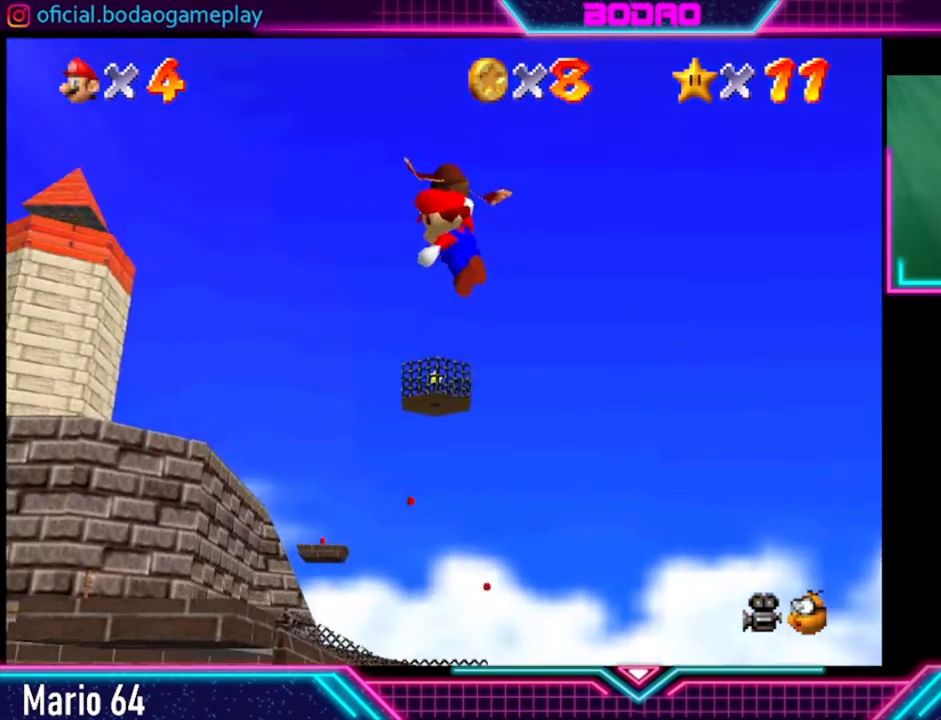
{"buttons": ["A"], "left_stick": "right", "right_stick": "center", "events": [[240, "left_stick", "right"]]}
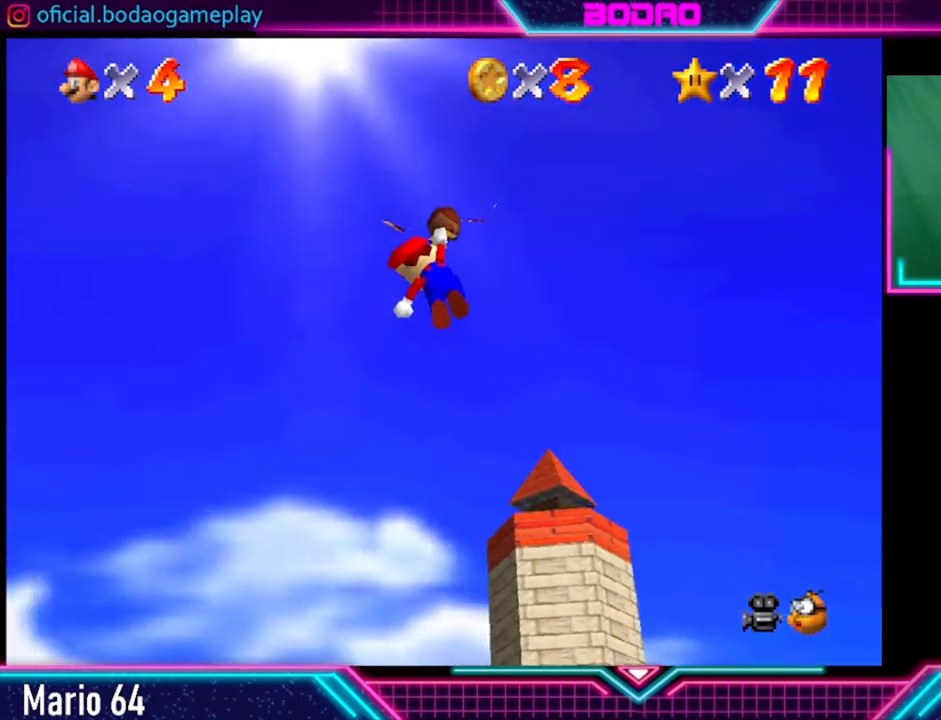
{"buttons": ["A"], "left_stick": "center", "right_stick": "center", "events": [[280, "left_stick", "center"]]}
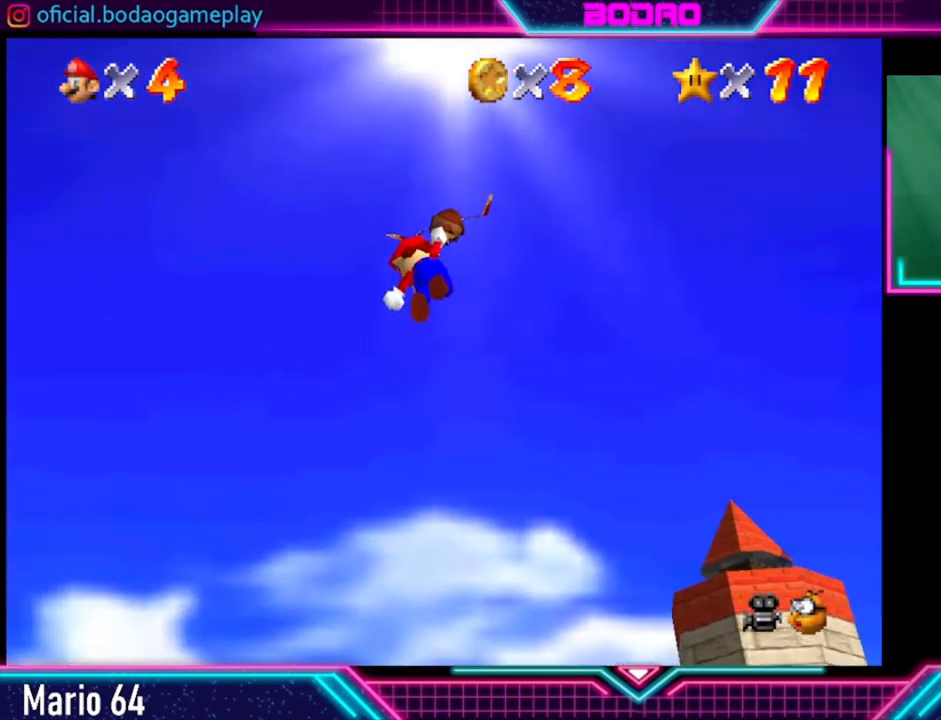
{"buttons": ["A"], "left_stick": "right", "right_stick": "center", "events": [[120, "left_stick", "right"]]}
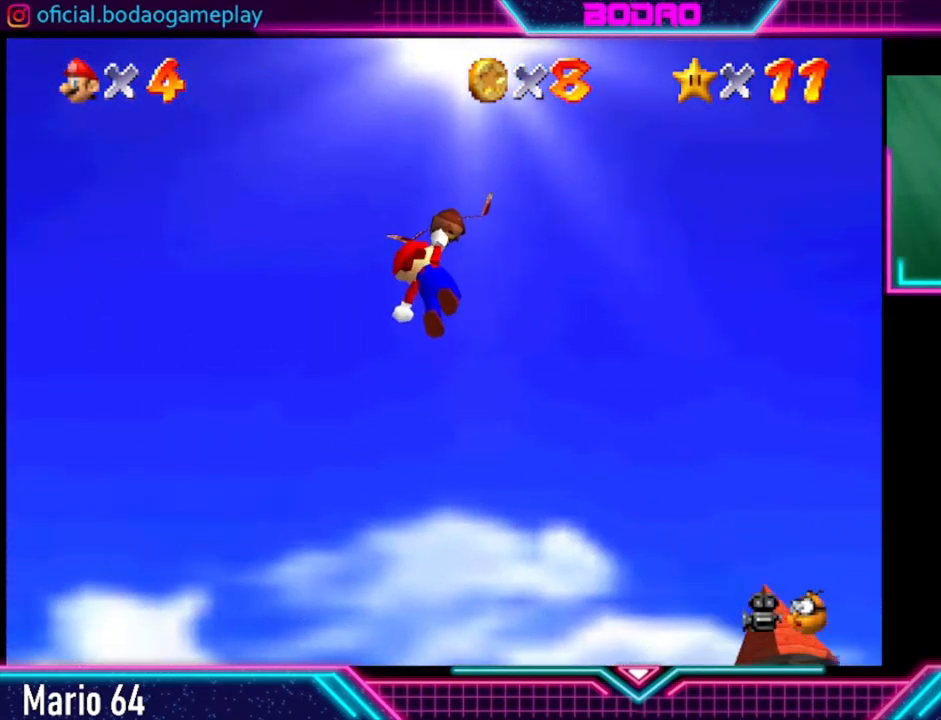
{"buttons": ["A"], "left_stick": "right", "right_stick": "center", "events": []}
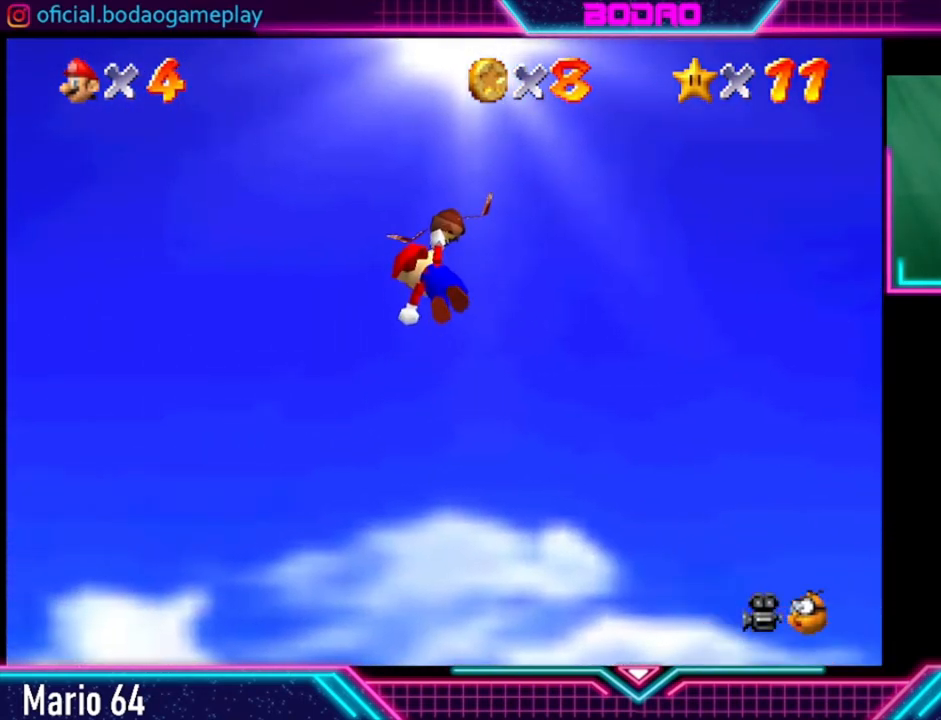
{"buttons": ["A"], "left_stick": "center", "right_stick": "center", "events": [[280, "left_stick", "center"]]}
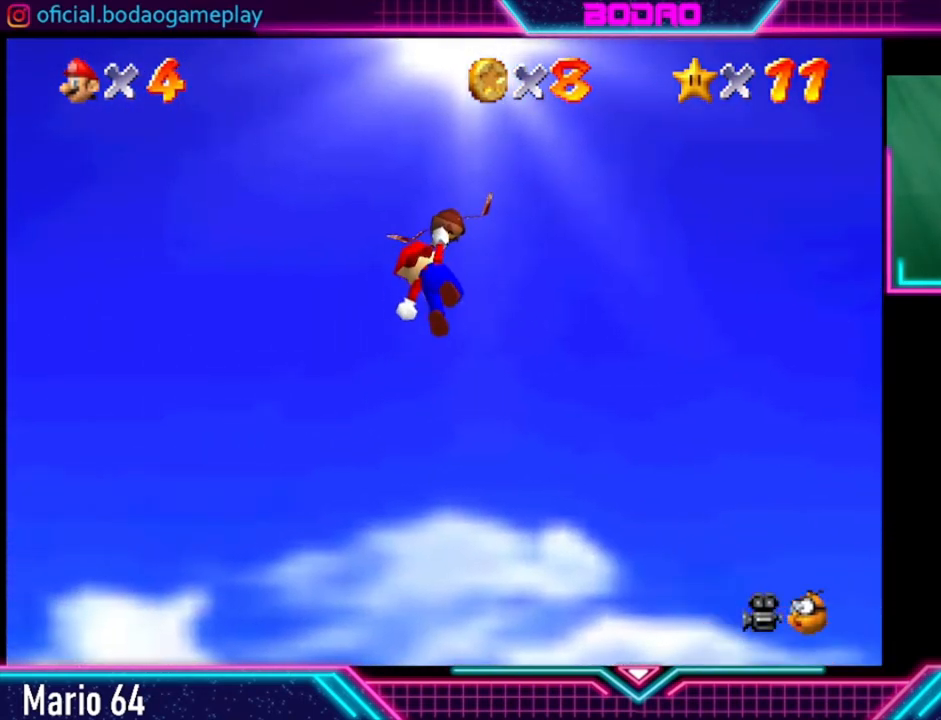
{"buttons": ["A"], "left_stick": "center", "right_stick": "center", "events": []}
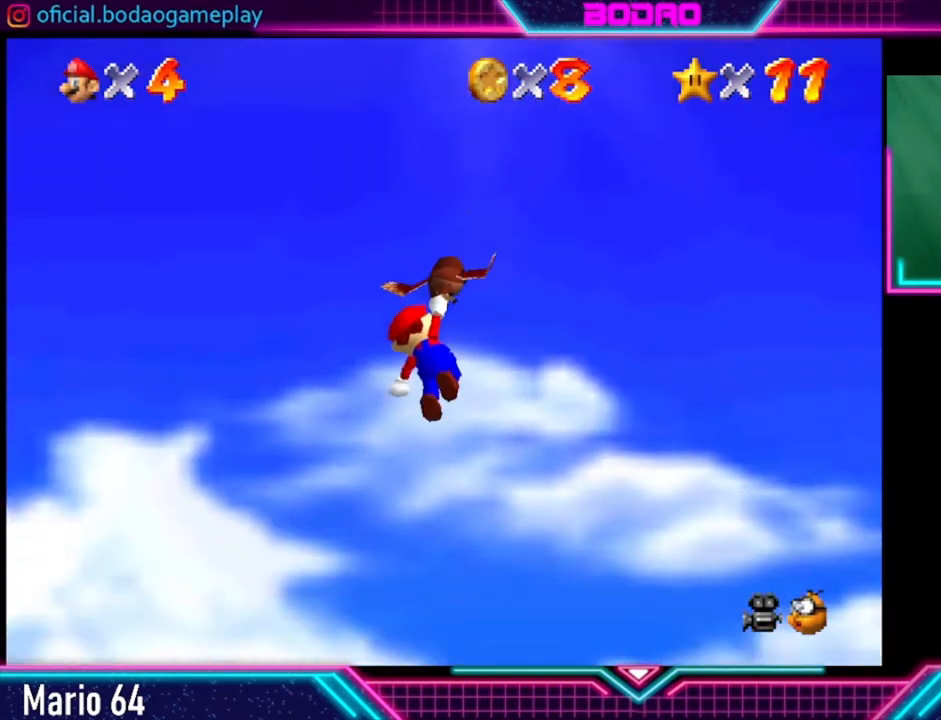
{"buttons": ["A"], "left_stick": "center", "right_stick": "center", "events": []}